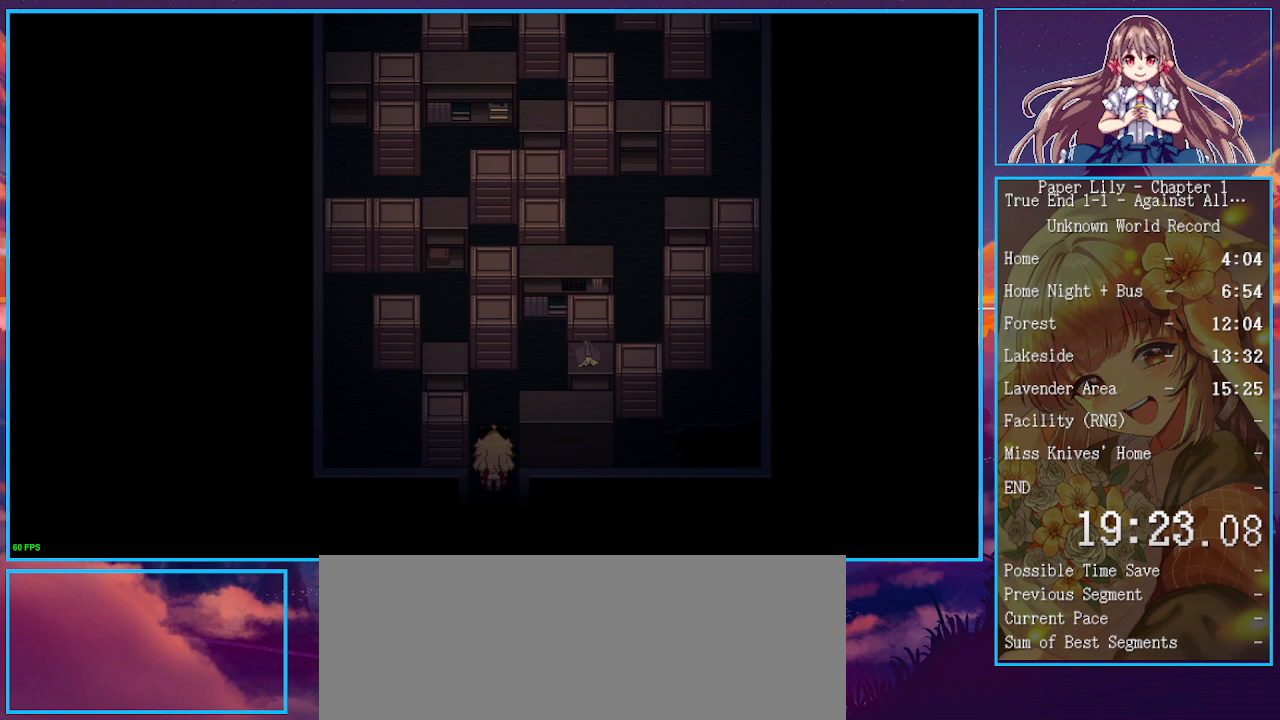
Gameplay with keyboard; each line is a JSON object with the keys held at the frame after it. "events" lists presses ("down") and releases ("up") of ".", "/", "0", "1", "2", "3", "4", "5", "6", "7", "8", "9", "a", "alt_l", "alt_r", "b", "backspace", "c", "caps_lock", "comma", "ctrl_l", "ctrl_r", "d", "down", "e", "equals", "escape", "f", "f1", "f10", "f11", "f12", "f2", "f3", "f4", "f5", "f6", "f7", "f8", "f9", "g", "h", "i", "j", "k", "l", "lbracket", "left", "m", "minus", "n", "o", "p", "q", "quote", "r", "rbracket", "return", "right", "s", "semicolon", "shift_l", "shift_r", "space", "super", "t", "tab", "tilde", "u", "up", "v", "w", "x", "y" and "z" between this image and that frame as [ms after this image, input, new state], when the widget could be followed in between. No other keys are recorded. Mouse input is not recorded.
{"keys": ["return", "shift_l", "x", "z"], "events": [[67, "z", "down"], [167, "z", "up"], [300, "return", "down"], [300, "z", "down"], [333, "return", "up"], [333, "z", "up"], [400, "return", "down"], [433, "return", "up"], [500, "return", "down"], [500, "z", "down"]]}
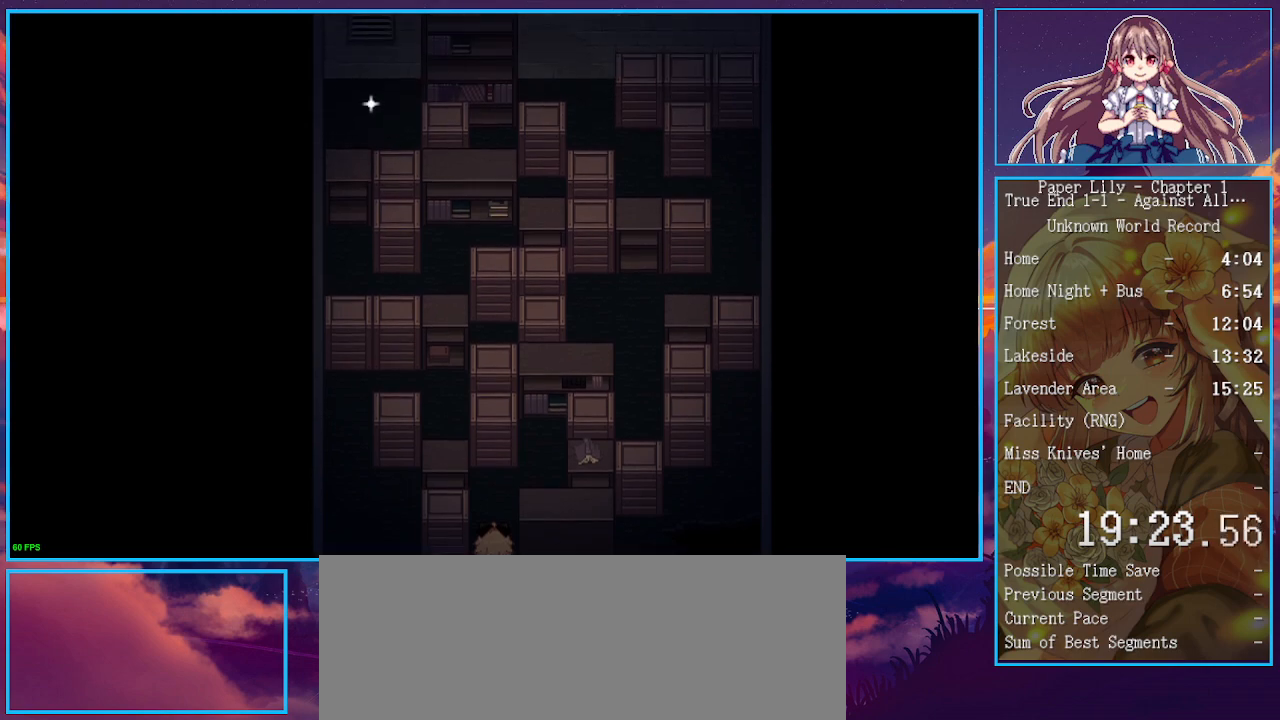
{"keys": ["shift_l", "x", "z"], "events": [[33, "return", "up"], [33, "z", "up"], [100, "return", "down"], [133, "return", "up"], [133, "z", "down"], [167, "return", "down"], [233, "return", "up"], [233, "z", "up"], [267, "return", "down"], [333, "return", "up"], [333, "z", "down"], [367, "return", "down"], [400, "return", "up"], [400, "z", "up"], [467, "return", "down"], [500, "return", "up"], [500, "z", "down"]]}
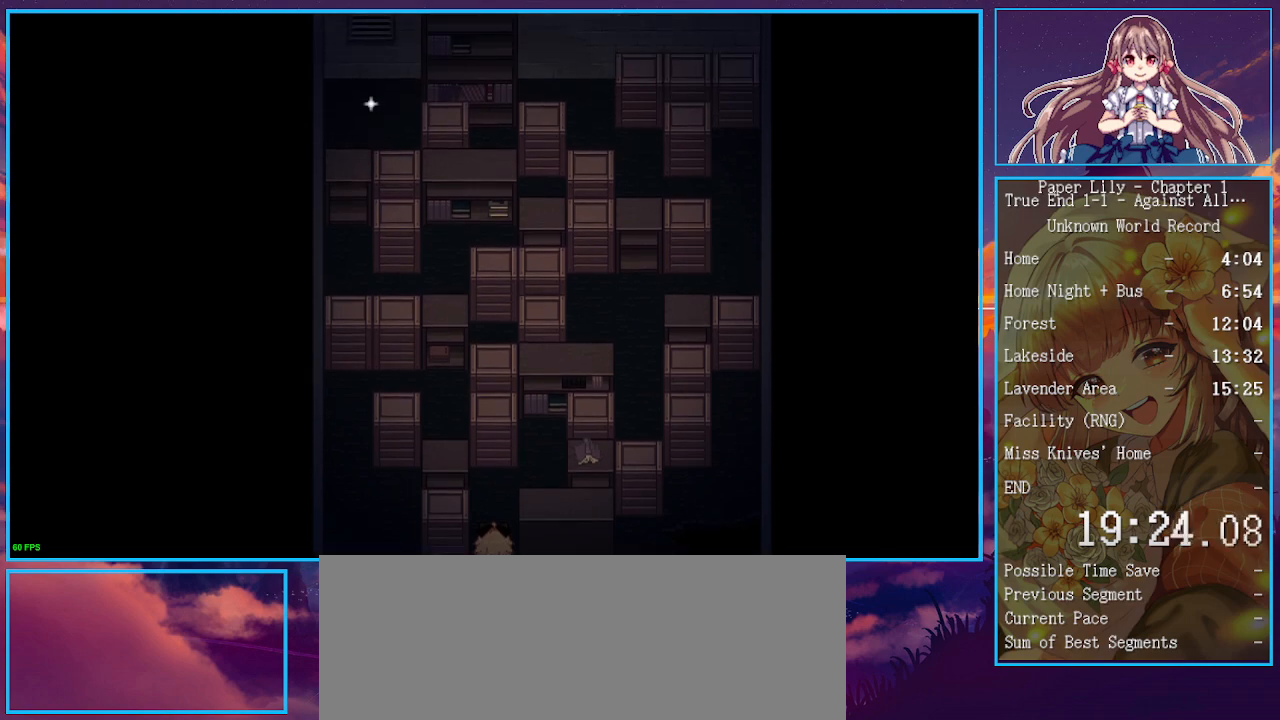
{"keys": ["return", "shift_l", "x"], "events": [[67, "return", "down"], [67, "z", "up"], [100, "return", "up"], [200, "z", "down"], [233, "z", "up"], [333, "z", "down"], [367, "return", "down"], [433, "return", "up"], [433, "z", "up"], [467, "return", "down"]]}
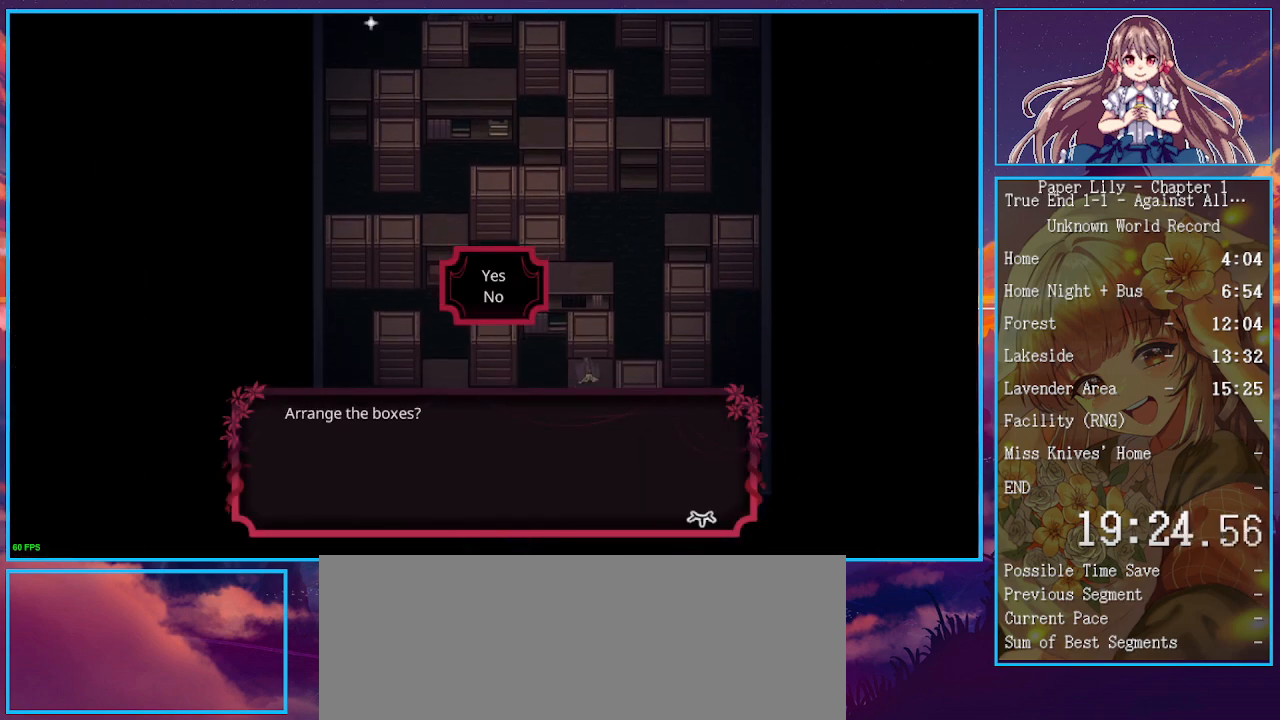
{"keys": ["shift_l", "x"], "events": [[33, "return", "up"], [33, "z", "down"], [67, "return", "down"], [100, "return", "up"], [100, "z", "up"], [400, "up", "down"], [500, "up", "up"]]}
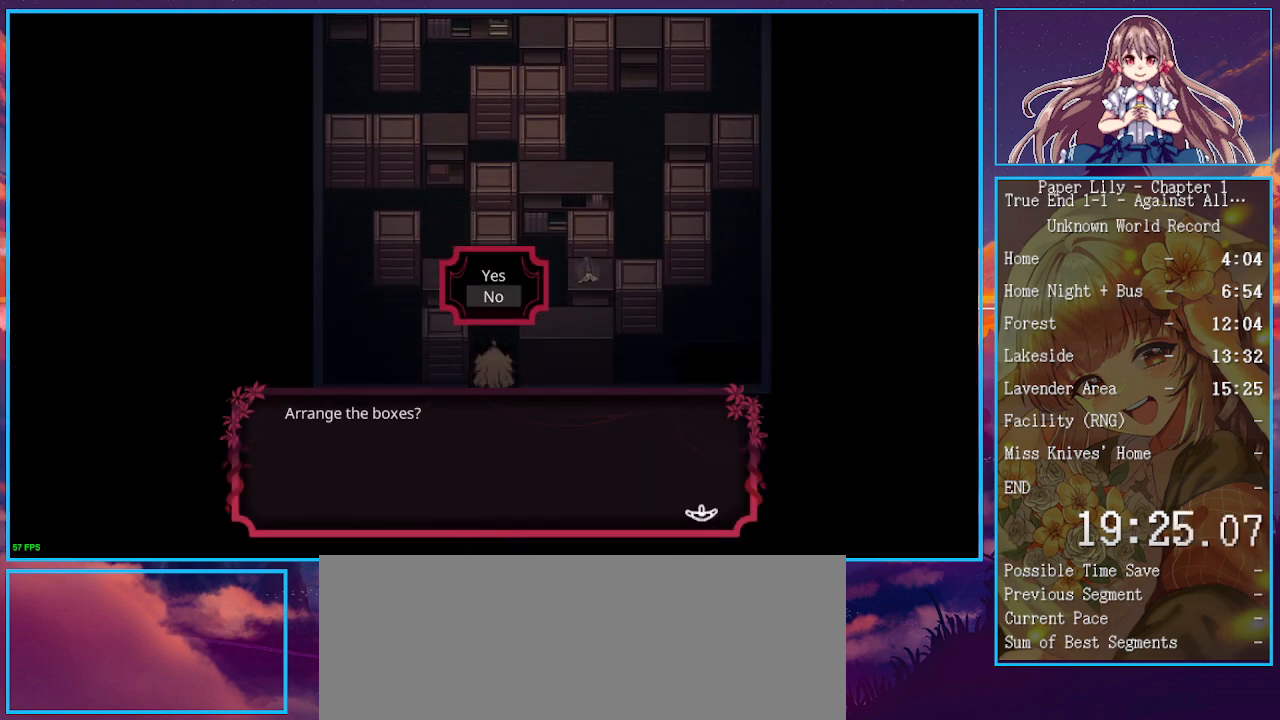
{"keys": ["shift_l", "x", "z"], "events": [[100, "z", "down"], [167, "z", "up"], [500, "z", "down"]]}
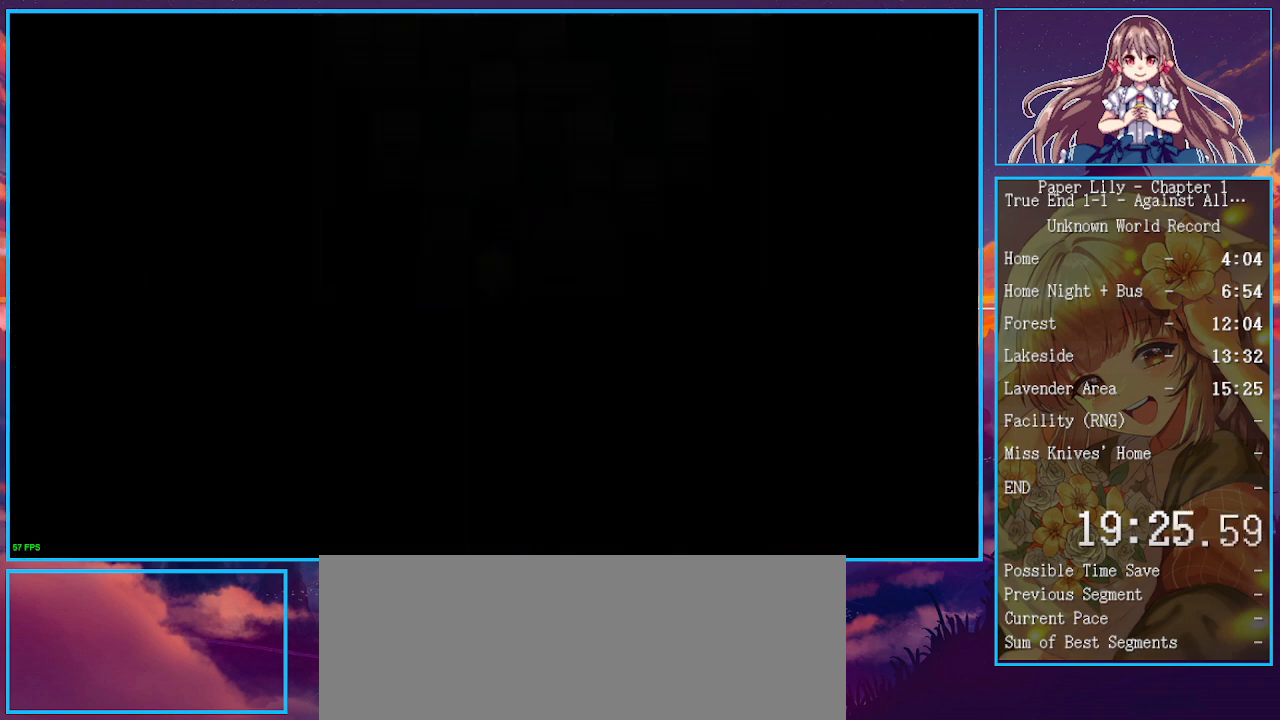
{"keys": ["shift_l", "x"], "events": [[100, "z", "up"], [233, "z", "down"], [300, "z", "up"], [433, "z", "down"], [467, "z", "up"]]}
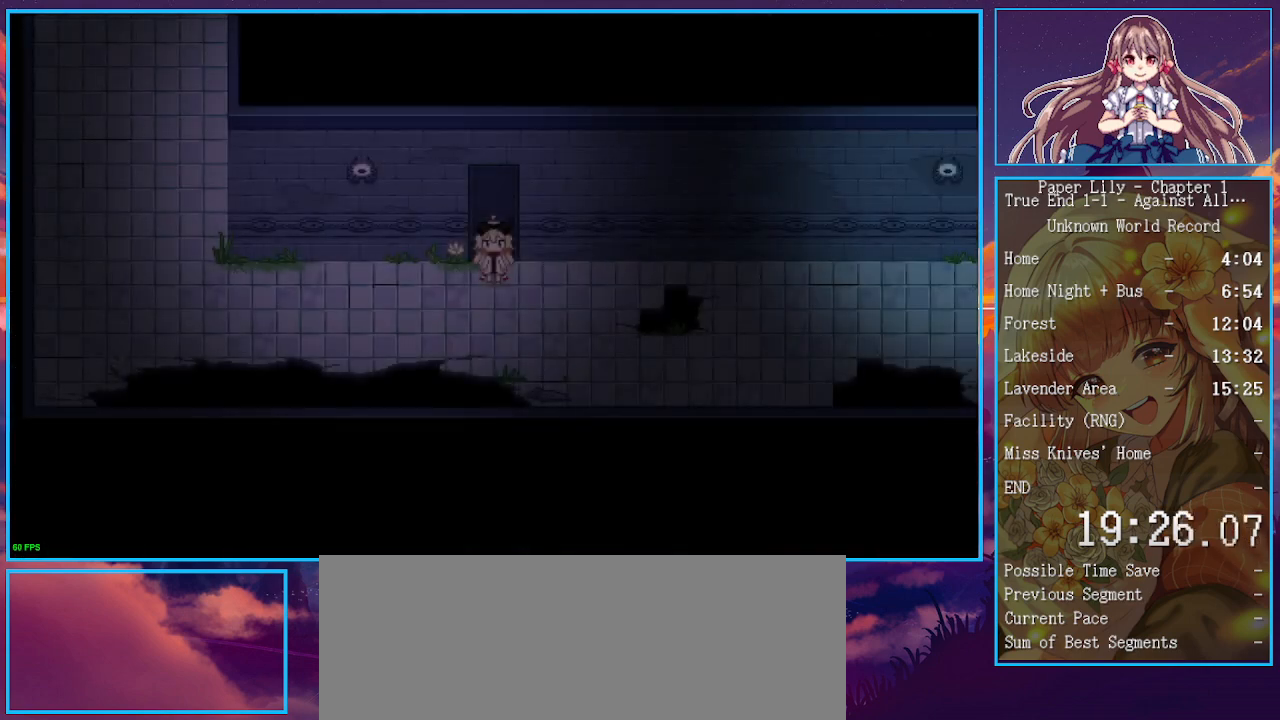
{"keys": ["shift_l", "x", "z"], "events": [[100, "z", "down"], [167, "z", "up"], [267, "return", "down"], [267, "z", "down"], [300, "return", "up"], [333, "return", "down"], [333, "z", "up"], [400, "return", "up"], [433, "return", "down"], [433, "z", "down"], [500, "return", "up"]]}
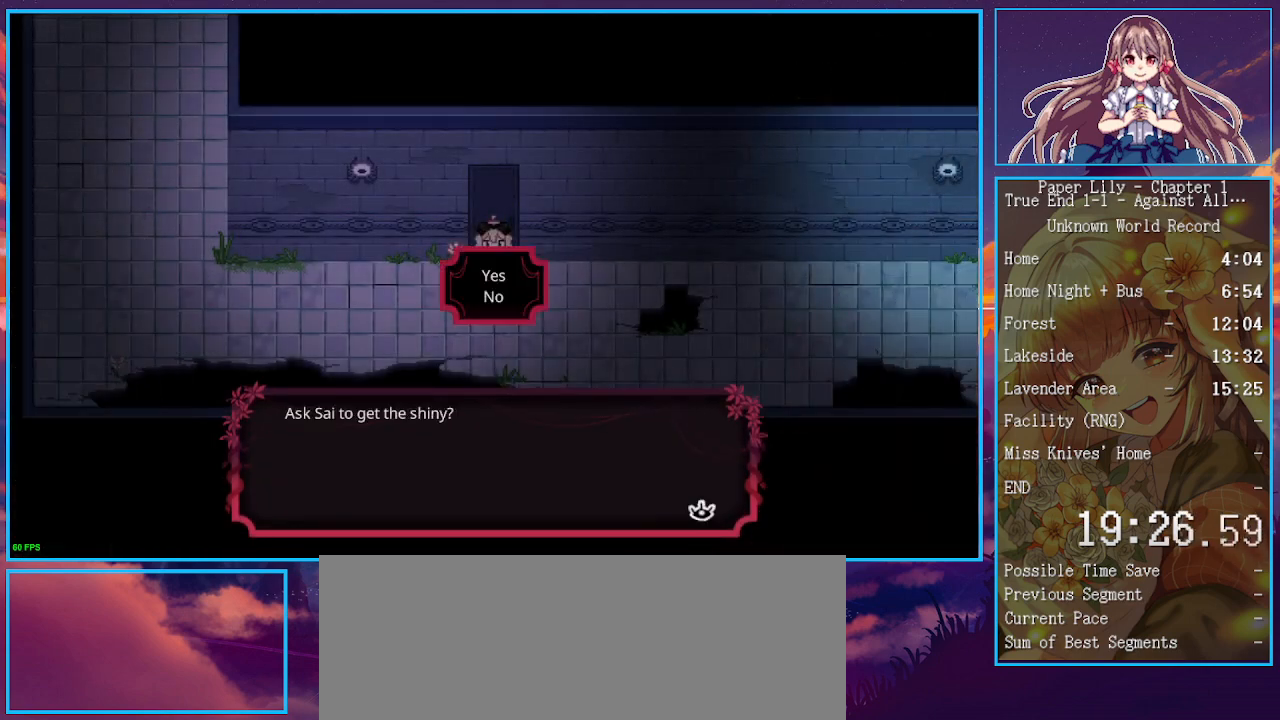
{"keys": ["shift_l", "x"], "events": [[33, "return", "down"], [33, "z", "up"], [67, "return", "up"], [133, "return", "down"], [133, "z", "down"], [167, "return", "up"], [167, "z", "up"]]}
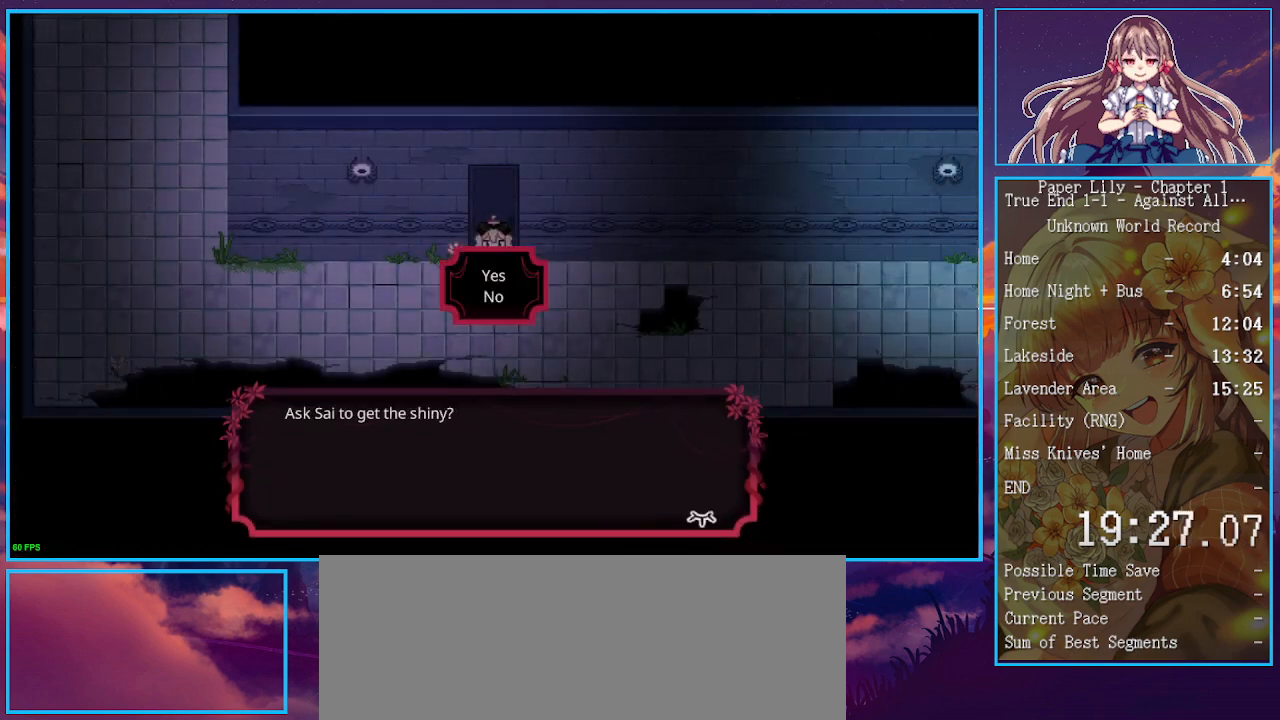
{"keys": ["shift_l", "x", "z"], "events": [[233, "down", "down"], [300, "down", "up"], [433, "z", "down"]]}
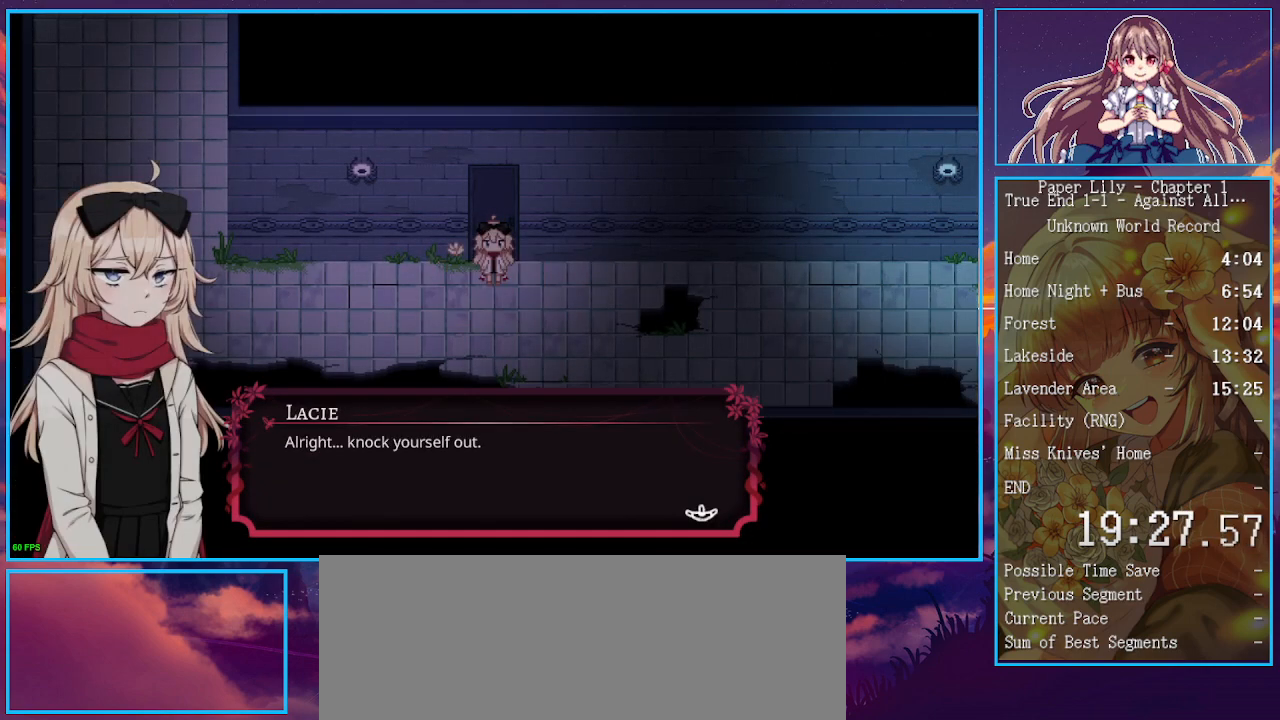
{"keys": ["shift_l", "x", "z"], "events": [[33, "z", "up"], [300, "z", "down"], [400, "z", "up"], [500, "z", "down"]]}
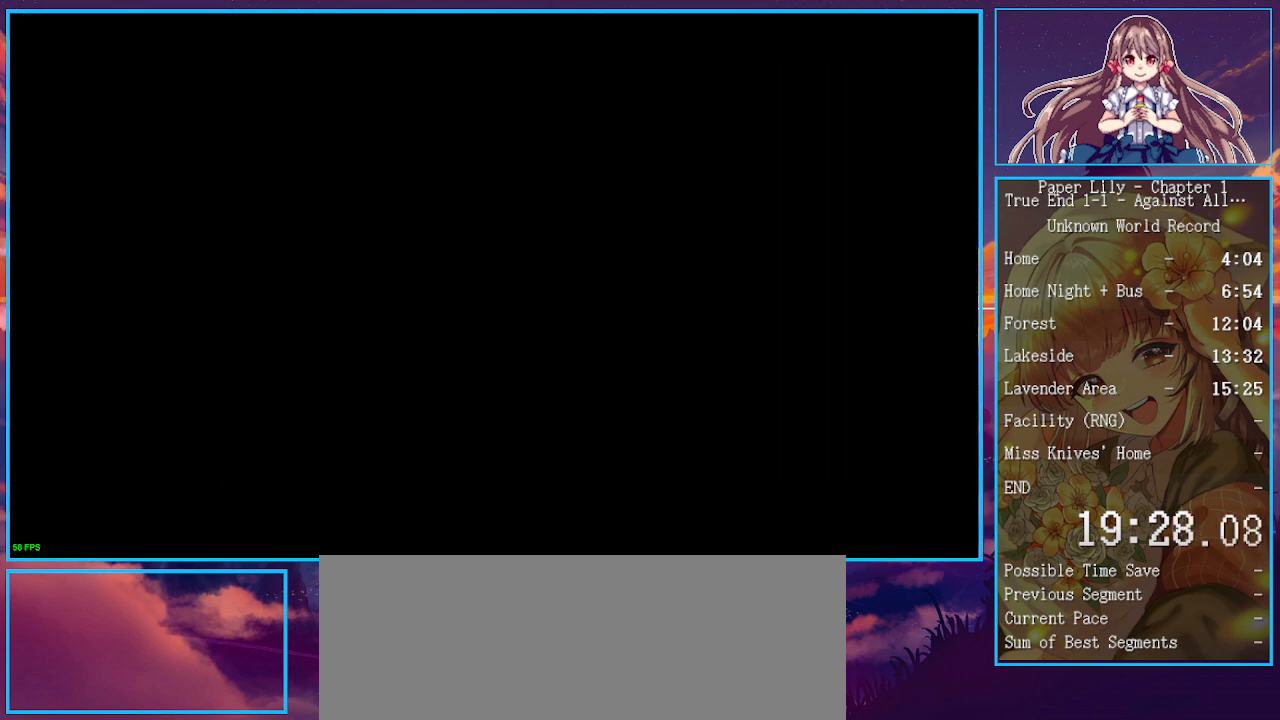
{"keys": ["shift_l", "x"], "events": [[67, "z", "up"], [233, "z", "down"], [267, "z", "up"], [333, "return", "down"], [400, "return", "up"], [400, "z", "down"], [467, "return", "down"], [467, "z", "up"], [500, "return", "up"]]}
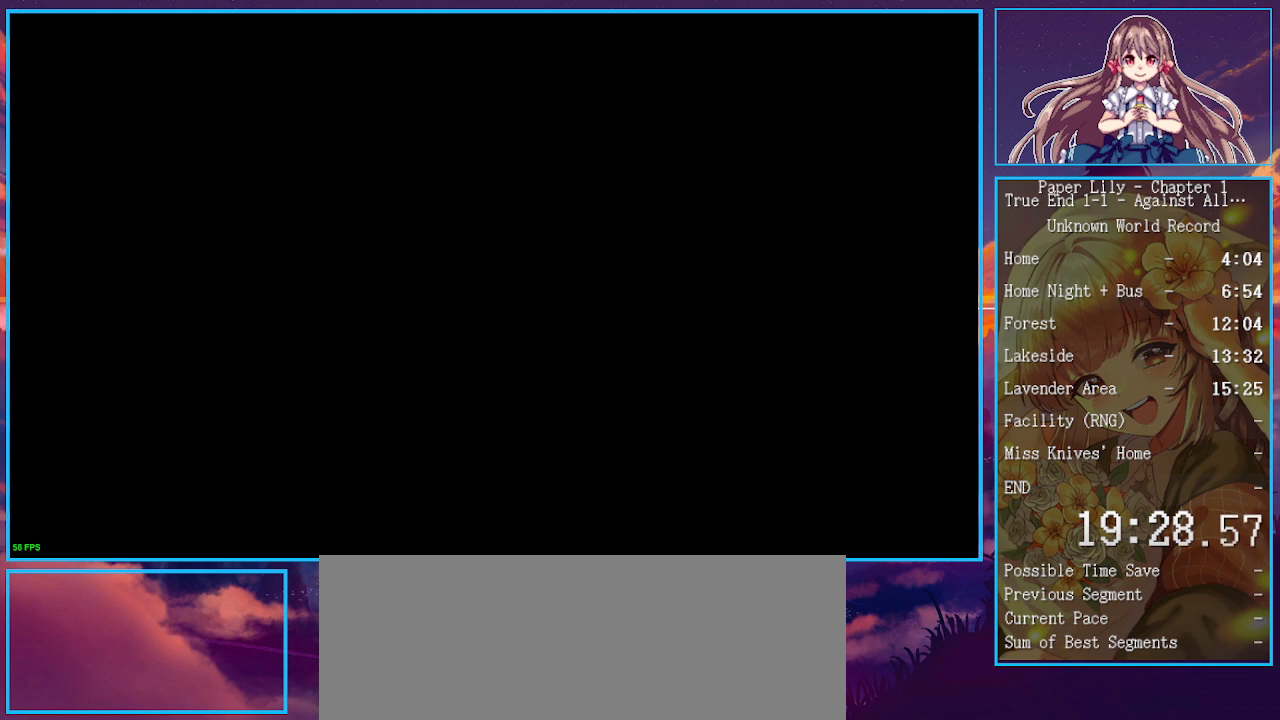
{"keys": ["shift_l", "x", "z"], "events": [[67, "return", "down"], [67, "z", "down"], [100, "return", "up"], [133, "z", "up"], [200, "return", "down"], [233, "return", "up"], [233, "z", "down"], [300, "return", "down"], [333, "return", "up"], [333, "z", "up"], [433, "z", "down"]]}
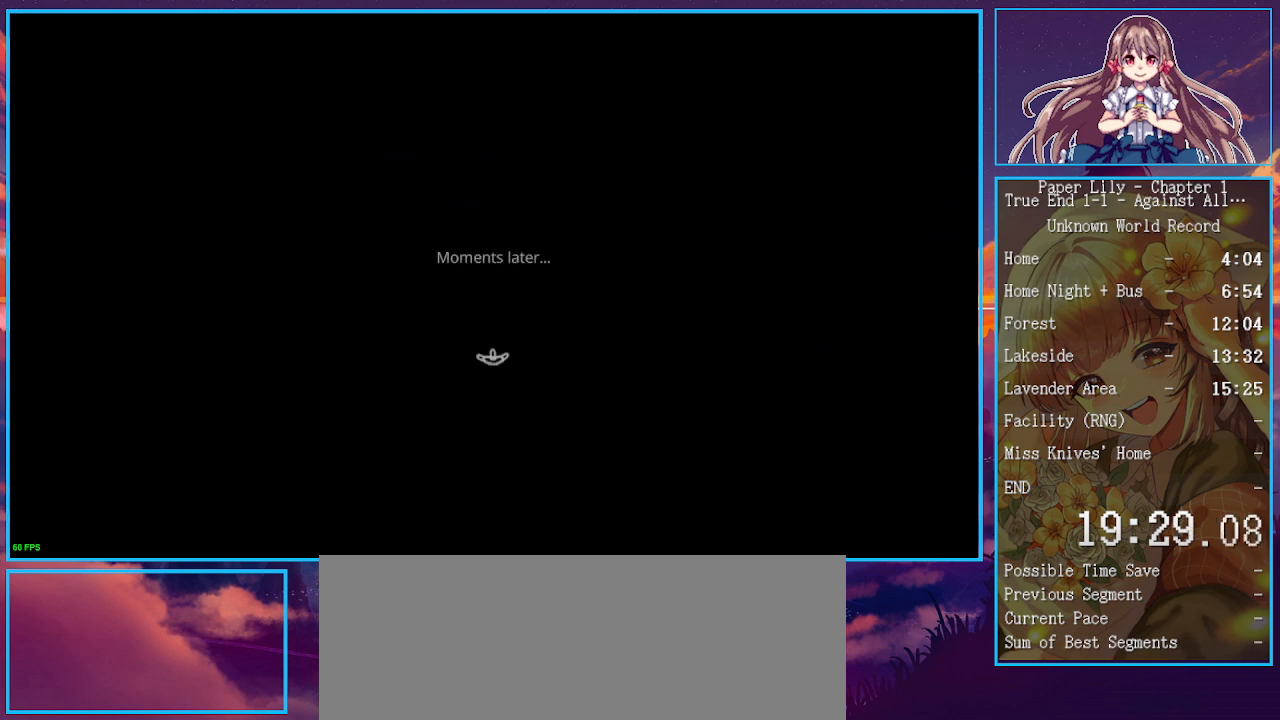
{"keys": ["shift_l", "x", "z"], "events": [[33, "z", "up"], [167, "z", "down"], [200, "z", "up"], [300, "z", "down"], [400, "return", "down"], [400, "z", "up"], [433, "return", "up"], [500, "z", "down"]]}
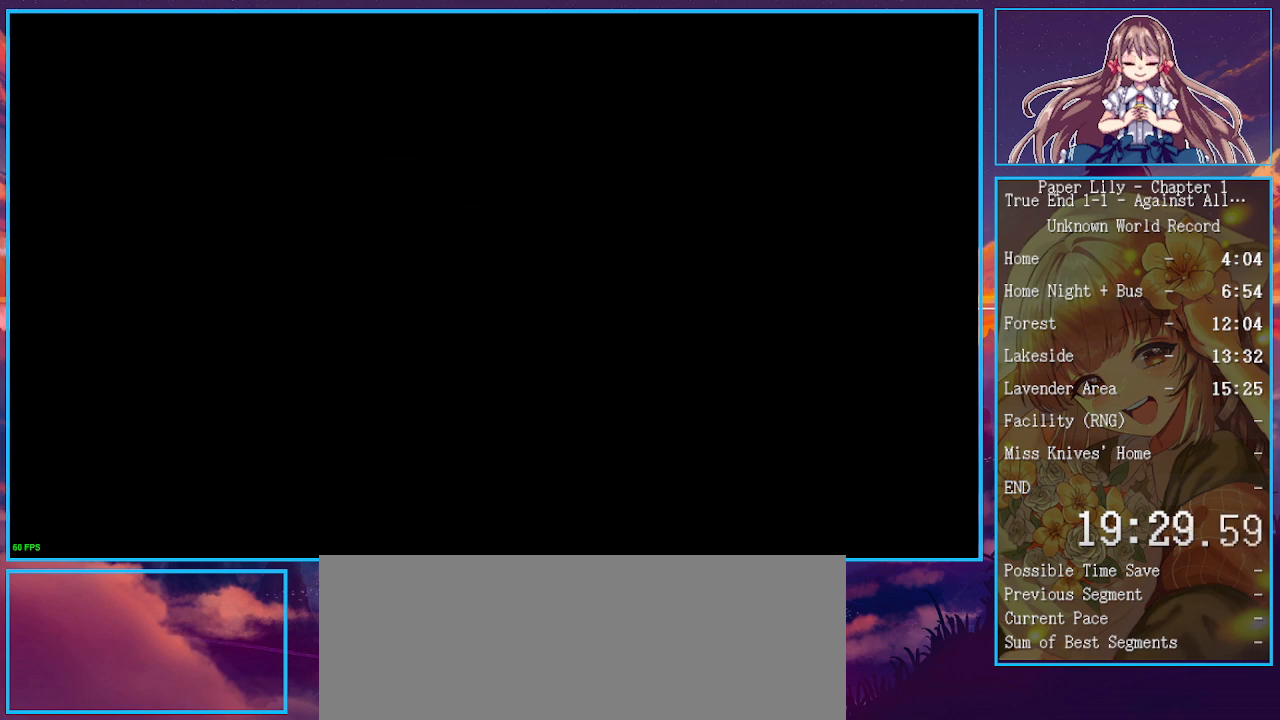
{"keys": ["shift_l", "x", "z"], "events": [[33, "return", "down"], [33, "z", "up"], [100, "return", "up"], [133, "return", "down"], [133, "z", "down"], [167, "return", "up"], [233, "z", "up"], [267, "return", "down"], [333, "return", "up"], [333, "z", "down"], [400, "z", "up"], [500, "z", "down"]]}
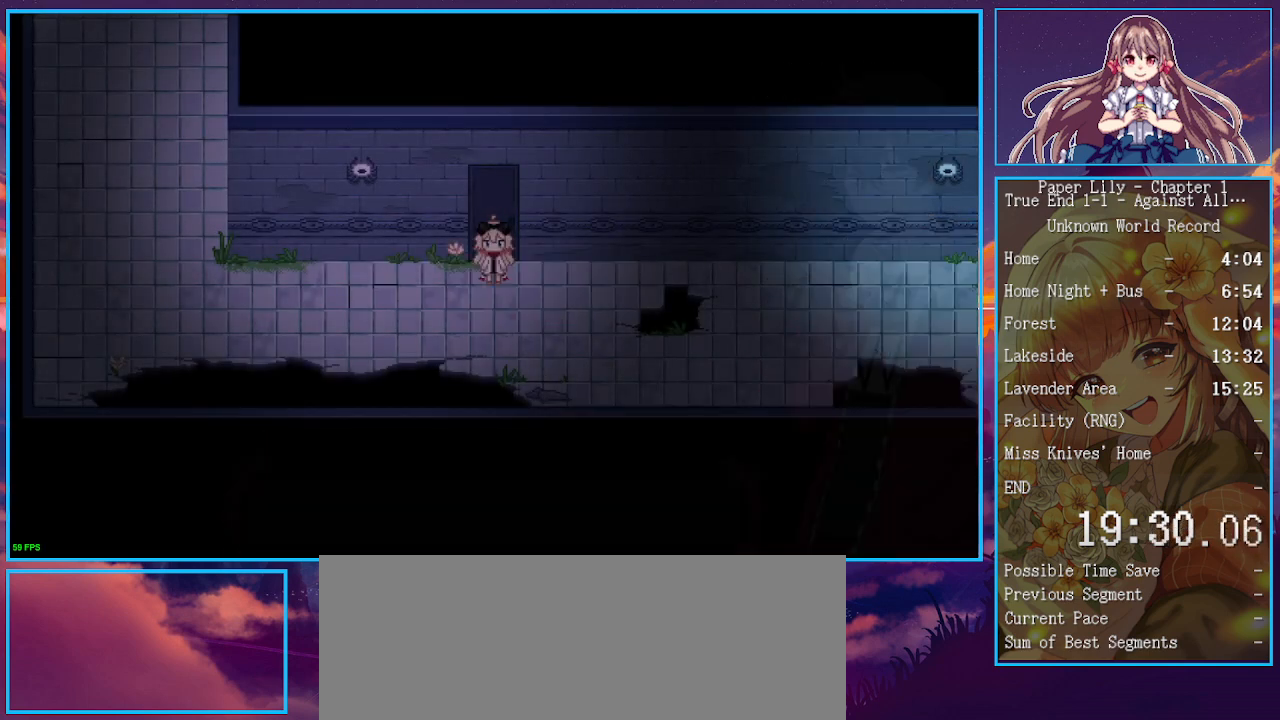
{"keys": ["shift_l", "x"], "events": [[100, "z", "up"], [133, "z", "down"], [233, "z", "up"]]}
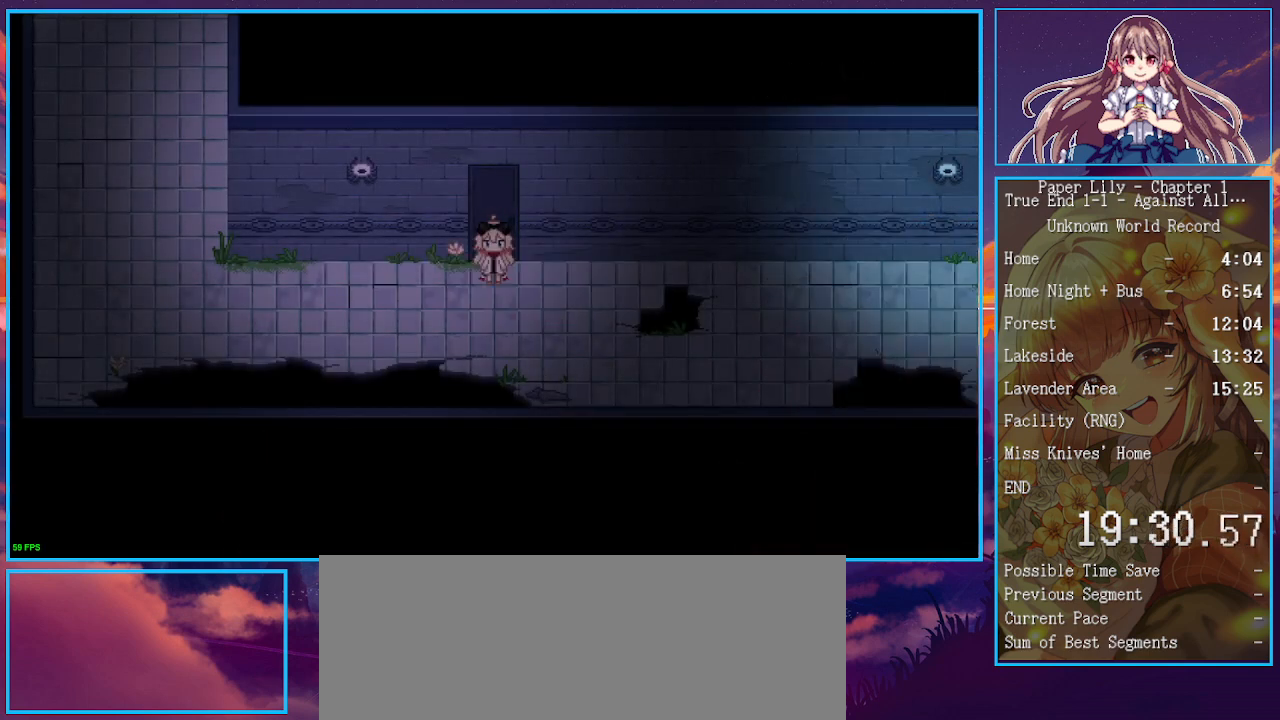
{"keys": ["c"], "events": [[167, "x", "up"], [267, "shift_l", "up"], [400, "c", "down"]]}
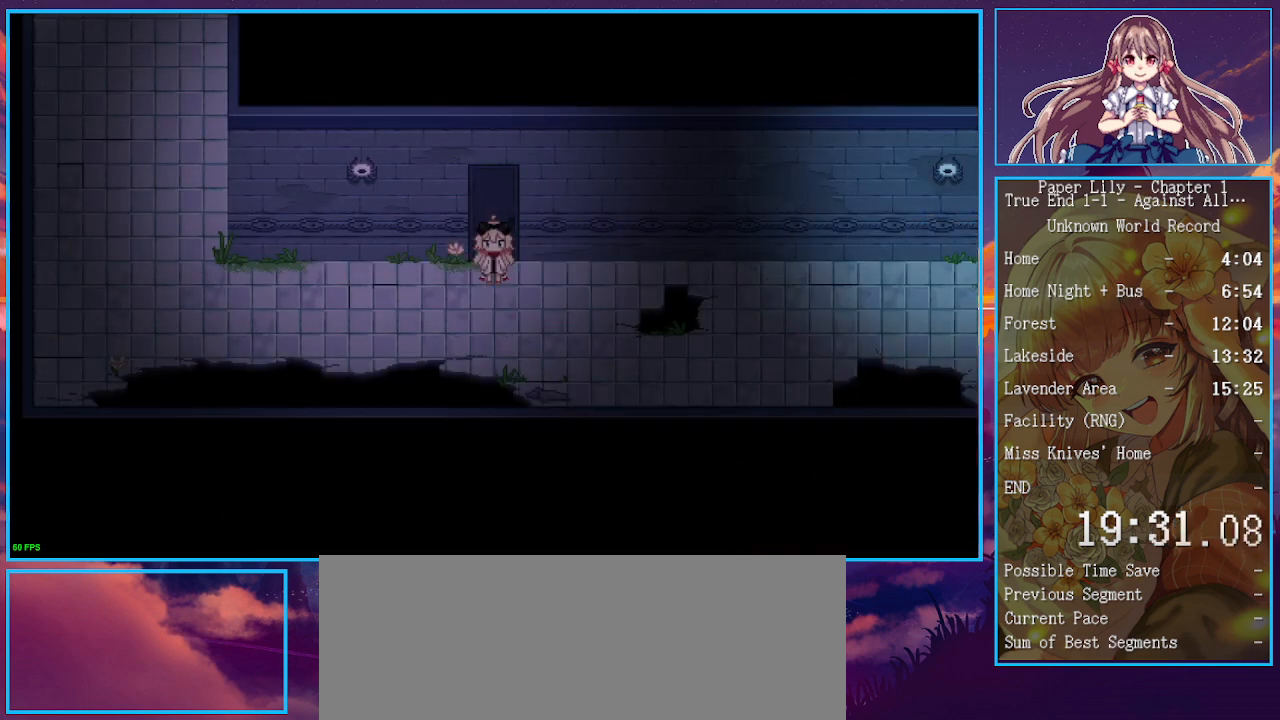
{"keys": ["c", "right"], "events": [[67, "right", "down"]]}
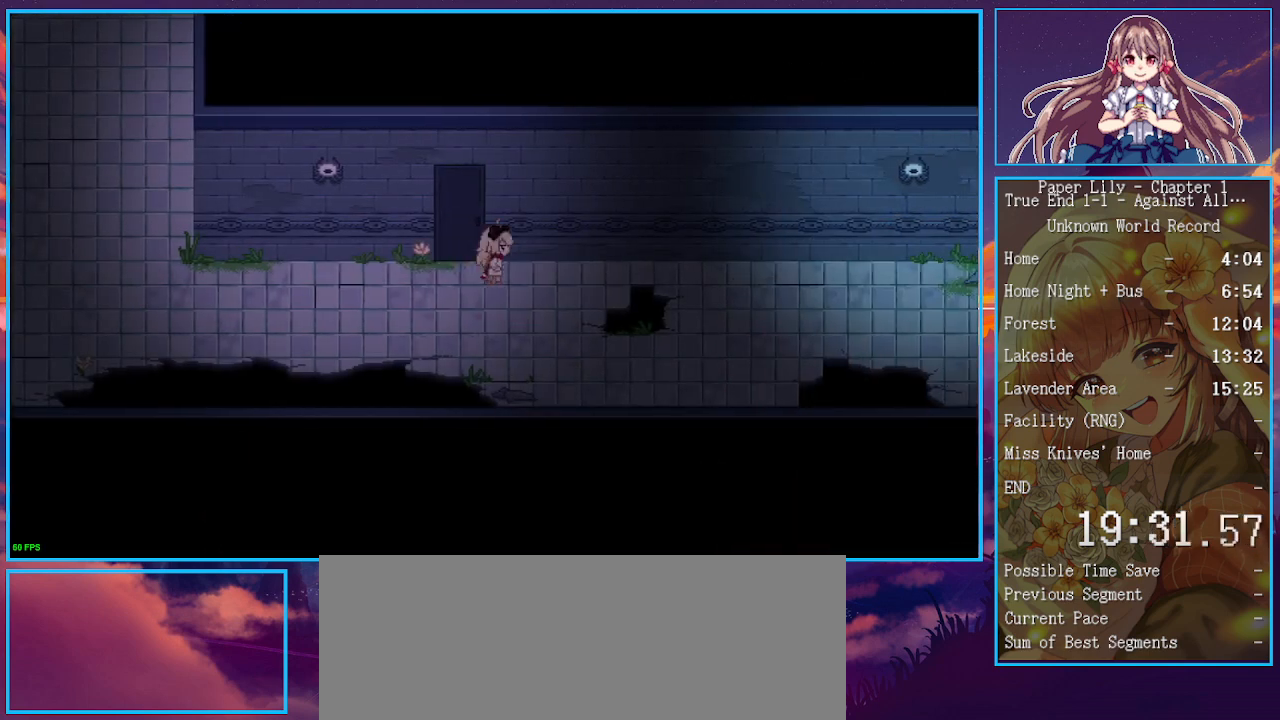
{"keys": ["c", "right"], "events": []}
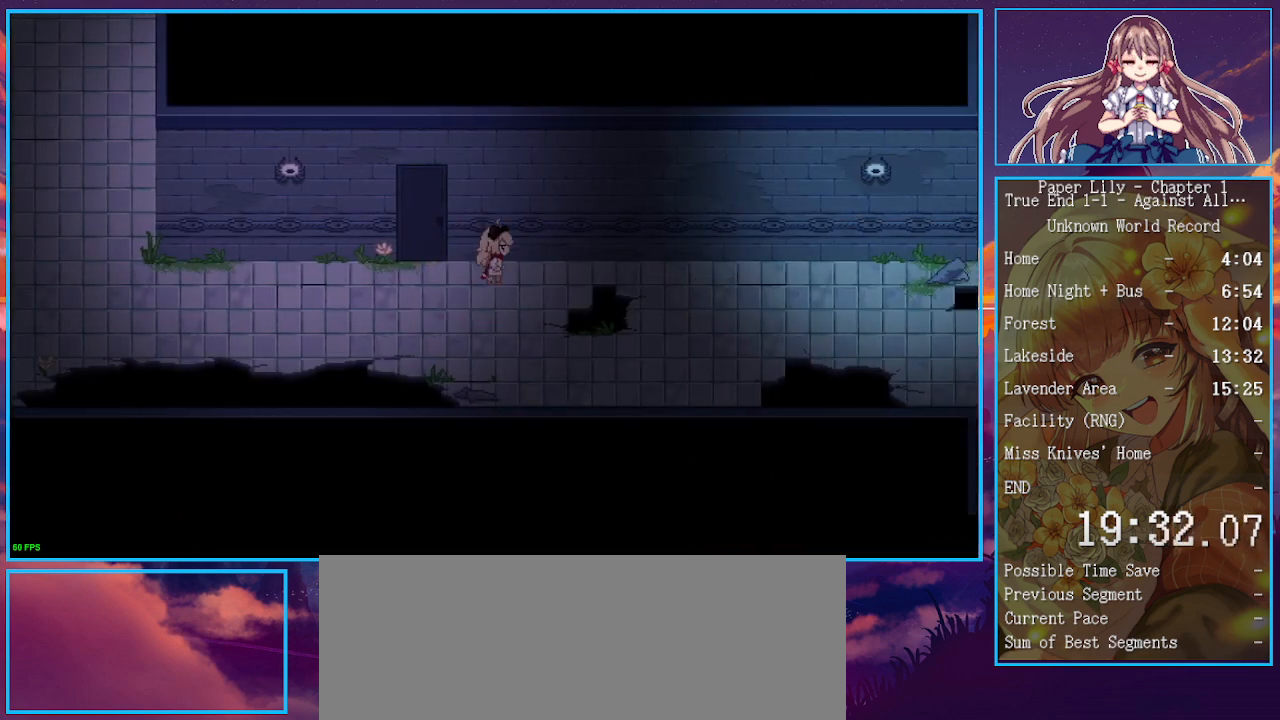
{"keys": ["c", "down", "right"], "events": [[500, "down", "down"]]}
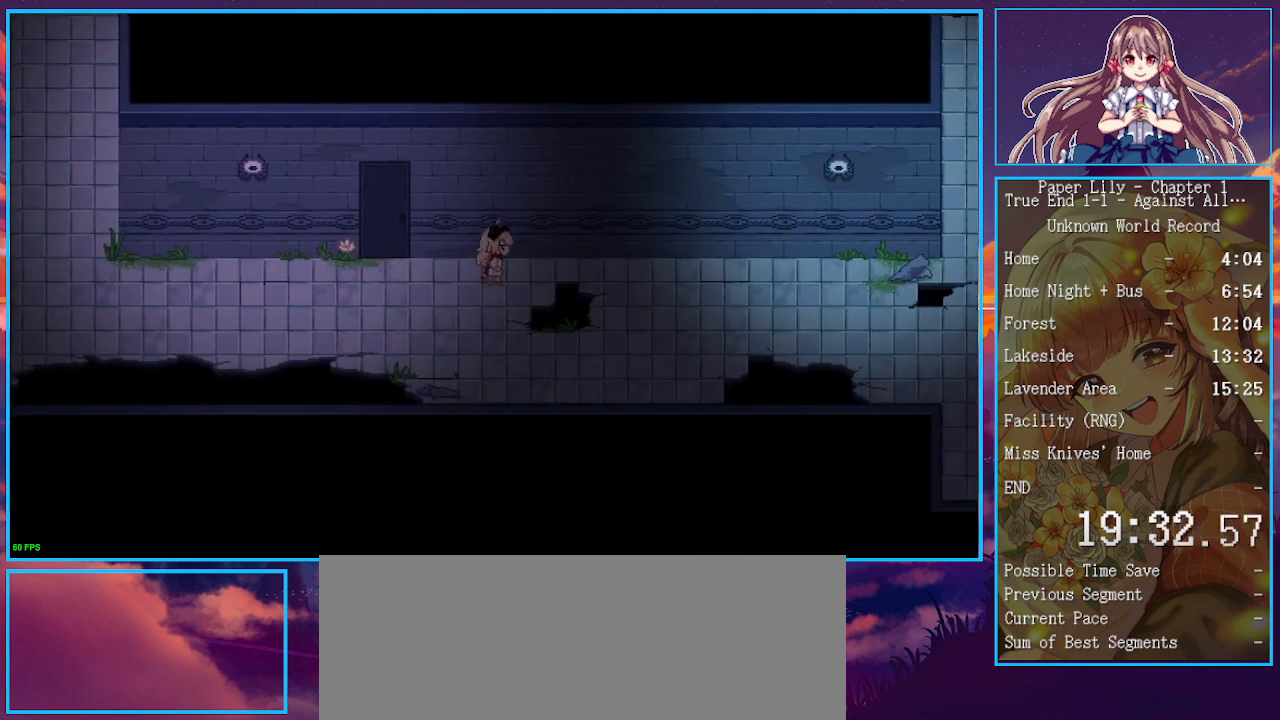
{"keys": ["c", "right"], "events": [[33, "down", "up"], [167, "up", "down"], [367, "up", "up"]]}
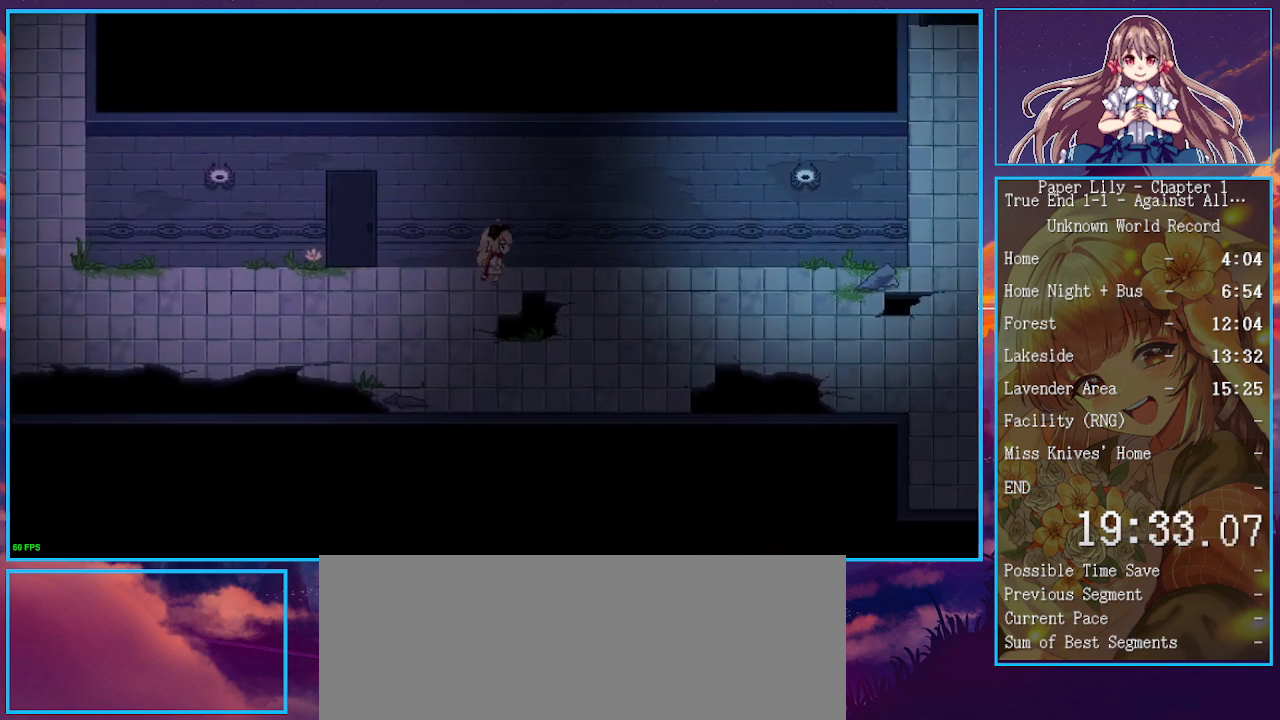
{"keys": ["c", "right"], "events": []}
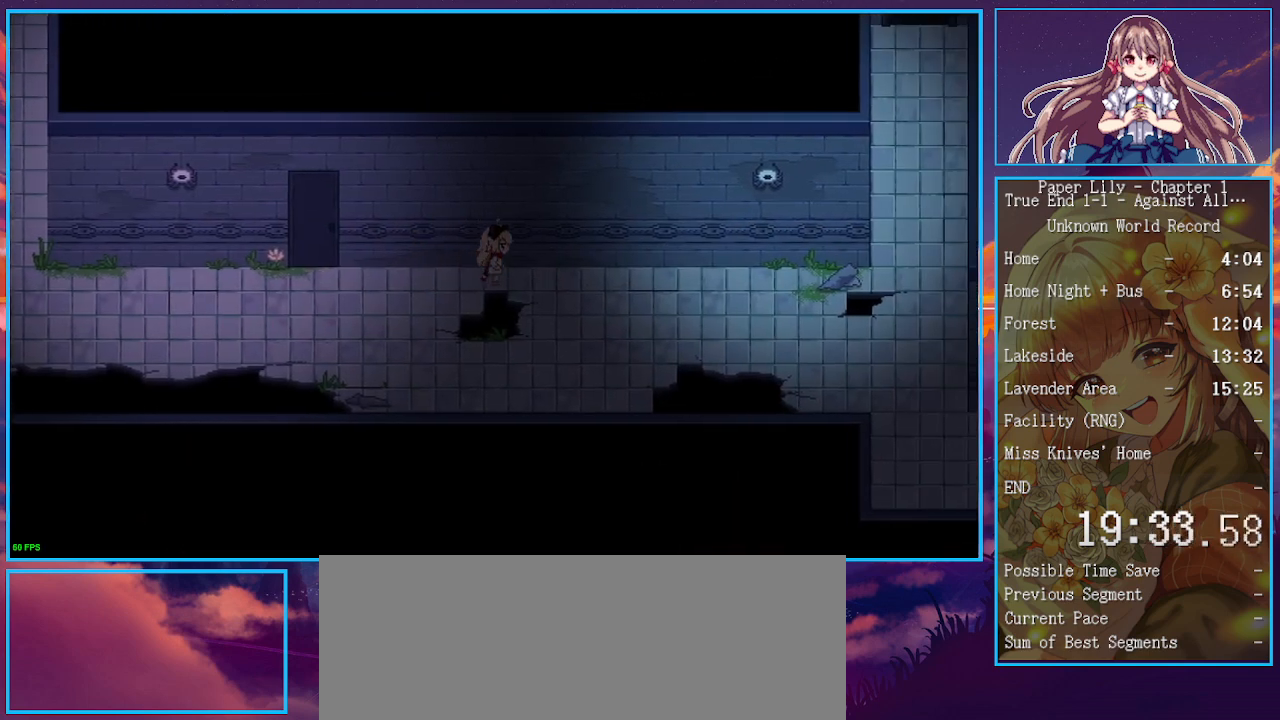
{"keys": ["right", "shift_l"], "events": [[200, "c", "up"], [200, "shift_l", "down"]]}
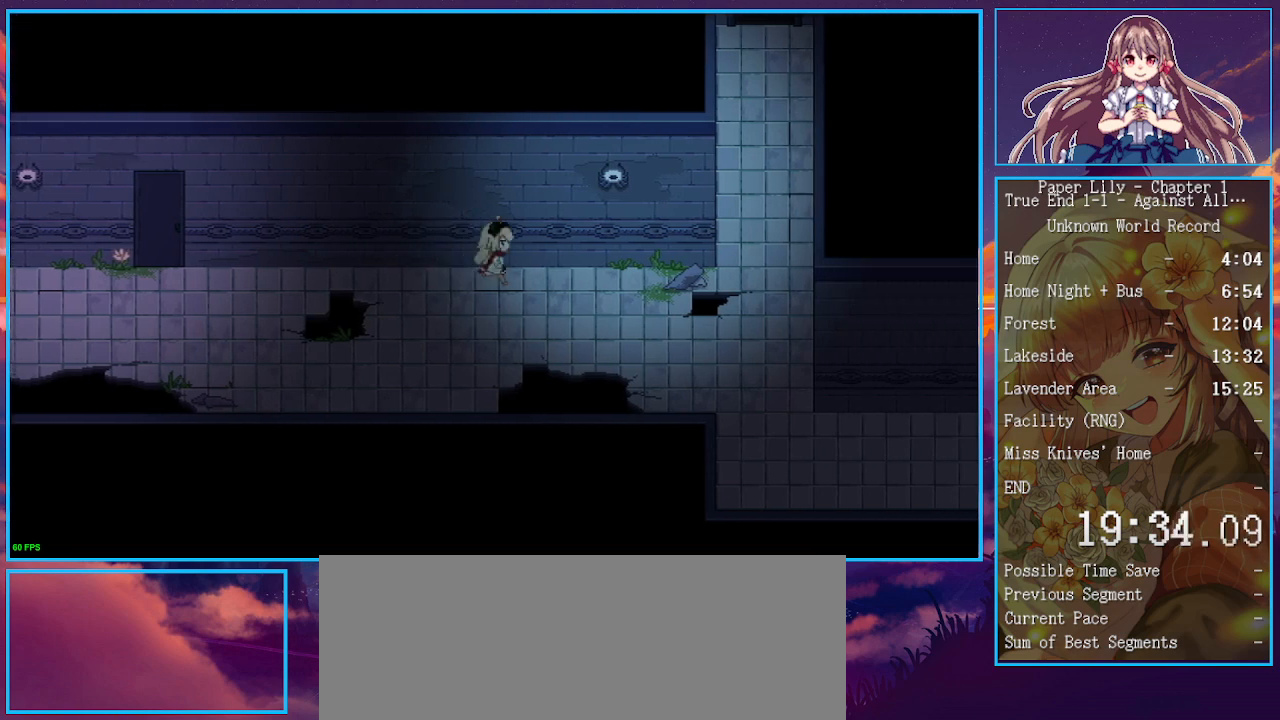
{"keys": ["down", "right", "shift_l"], "events": [[367, "down", "down"]]}
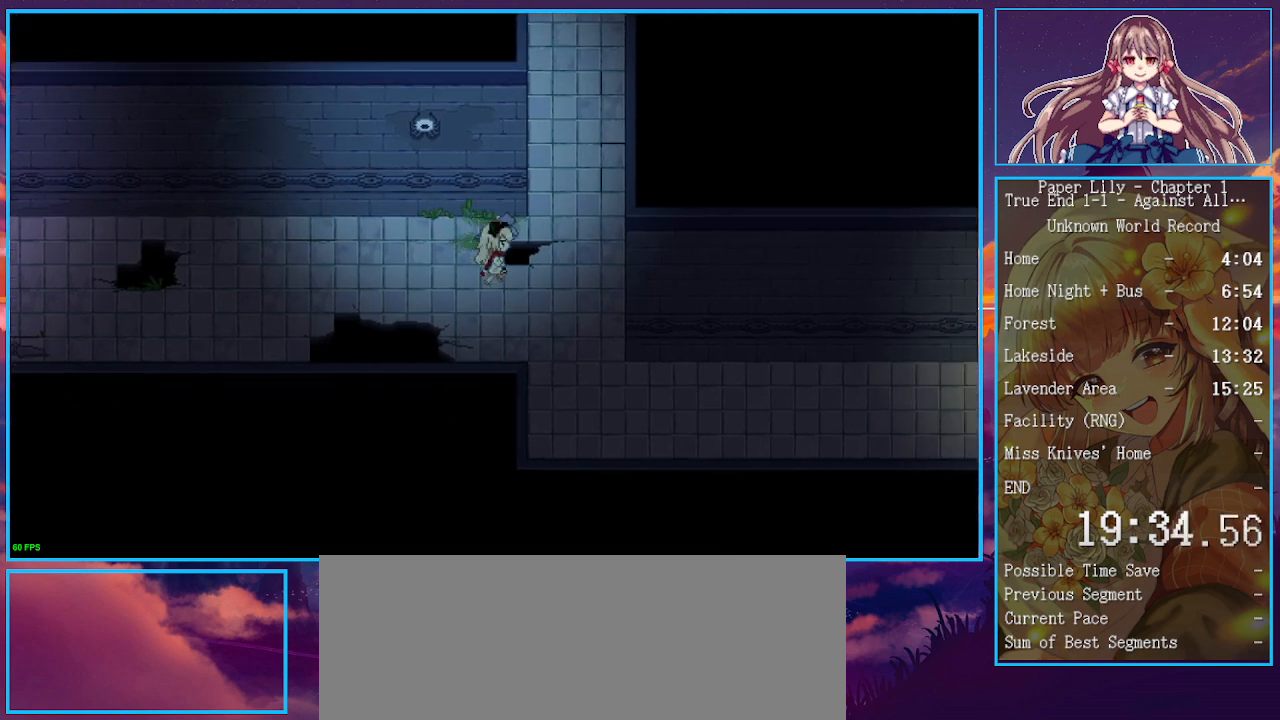
{"keys": ["shift_l", "up"], "events": [[100, "down", "up"], [200, "up", "down"], [300, "right", "up"]]}
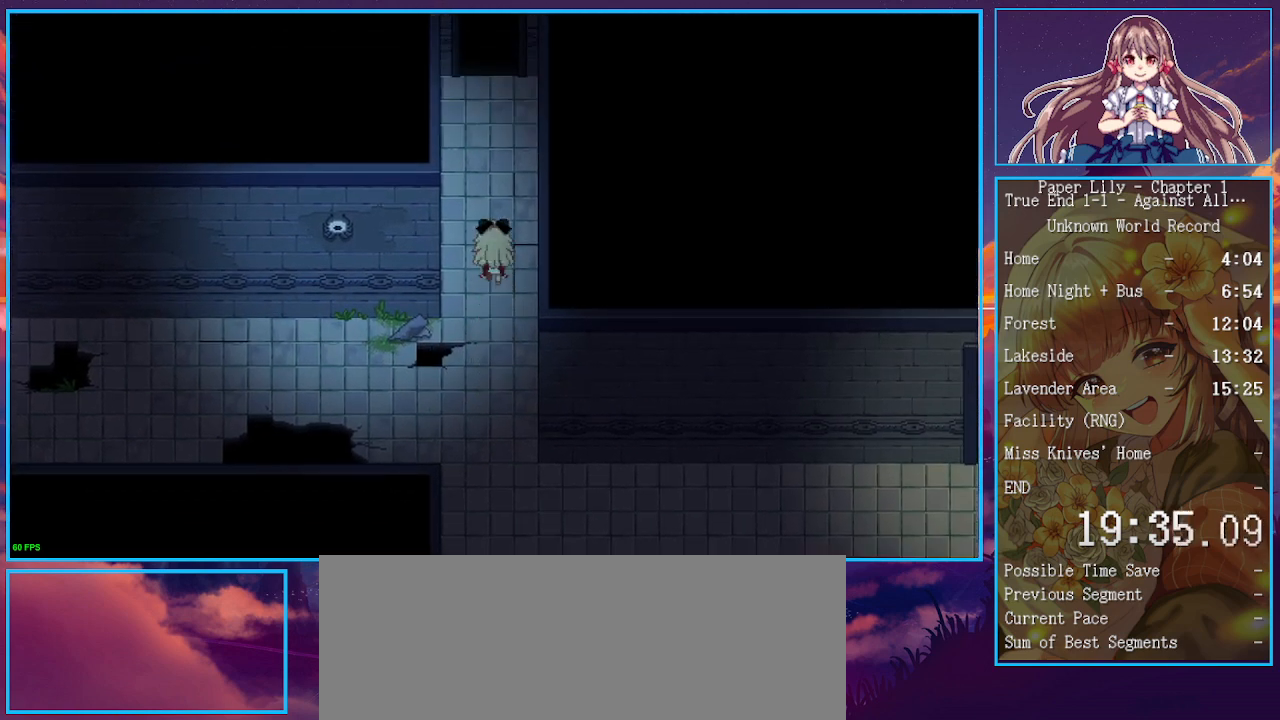
{"keys": ["shift_l", "up", "z"], "events": [[433, "z", "down"]]}
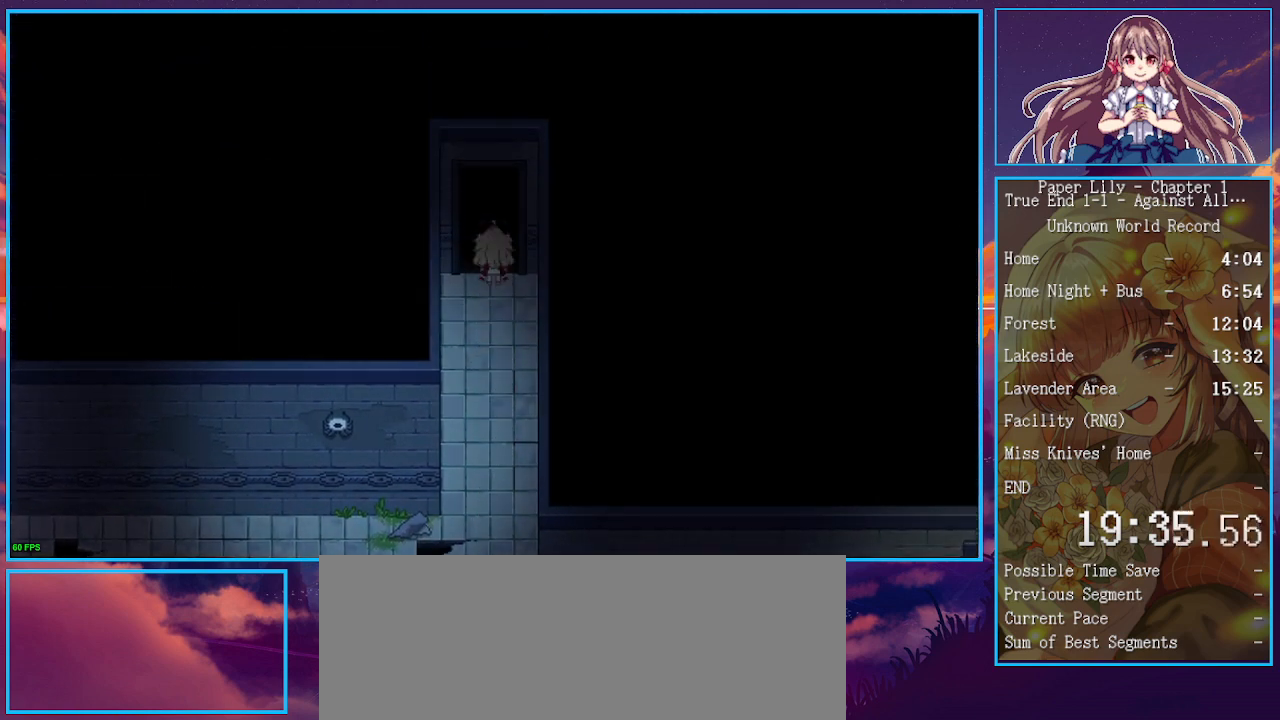
{"keys": ["shift_l", "up", "x"], "events": [[100, "z", "up"], [167, "z", "down"], [233, "up", "up"], [267, "z", "up"], [300, "z", "down"], [367, "z", "up"], [400, "x", "down"], [467, "up", "down"]]}
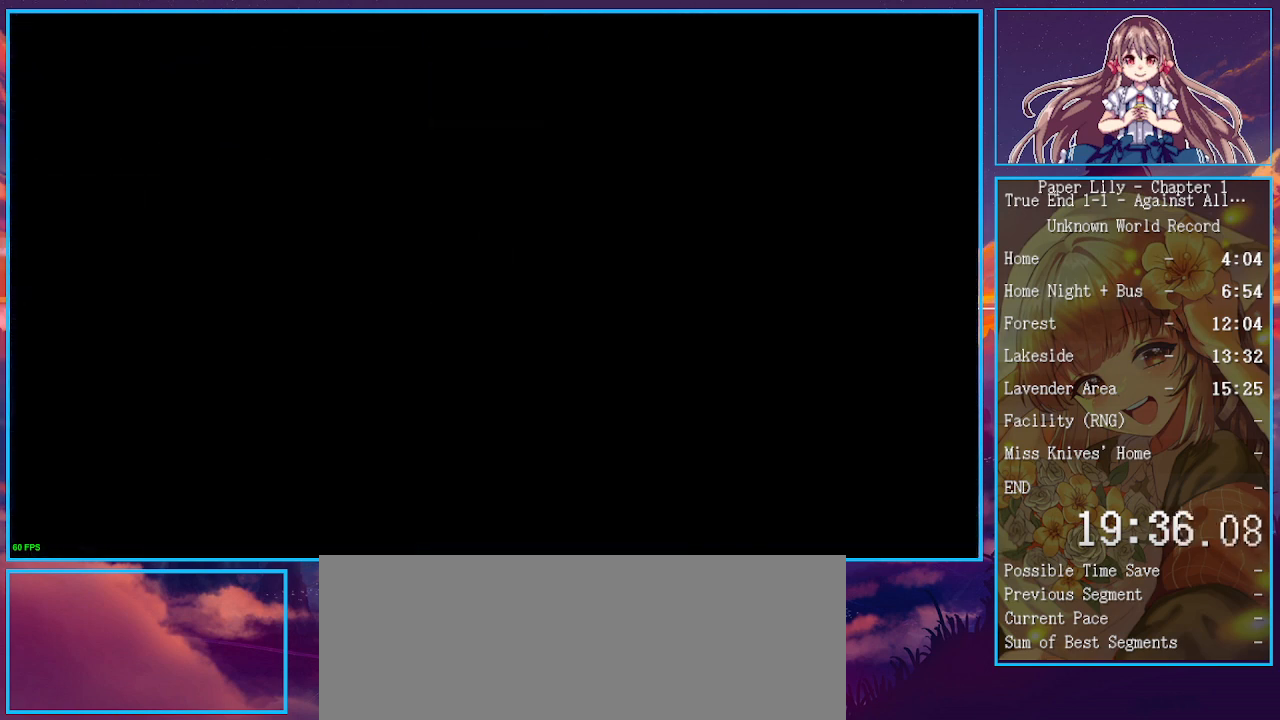
{"keys": ["shift_l", "up", "x"], "events": []}
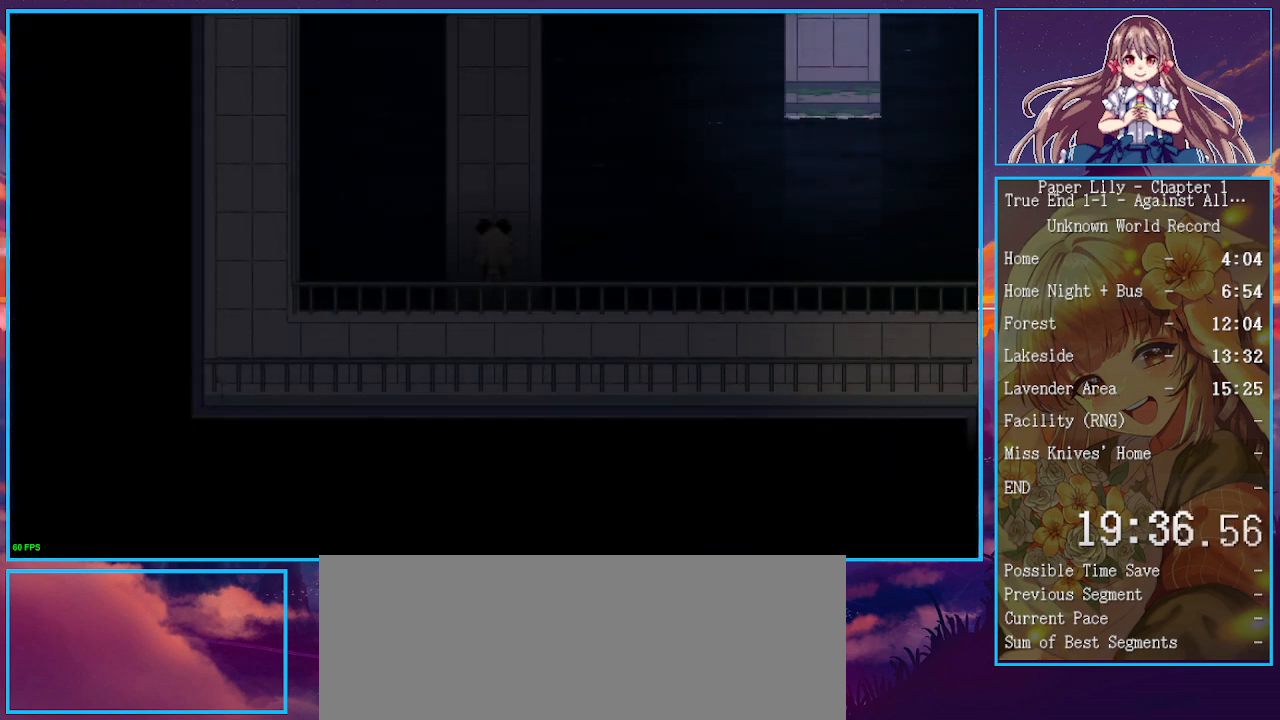
{"keys": ["shift_l", "up", "x"], "events": []}
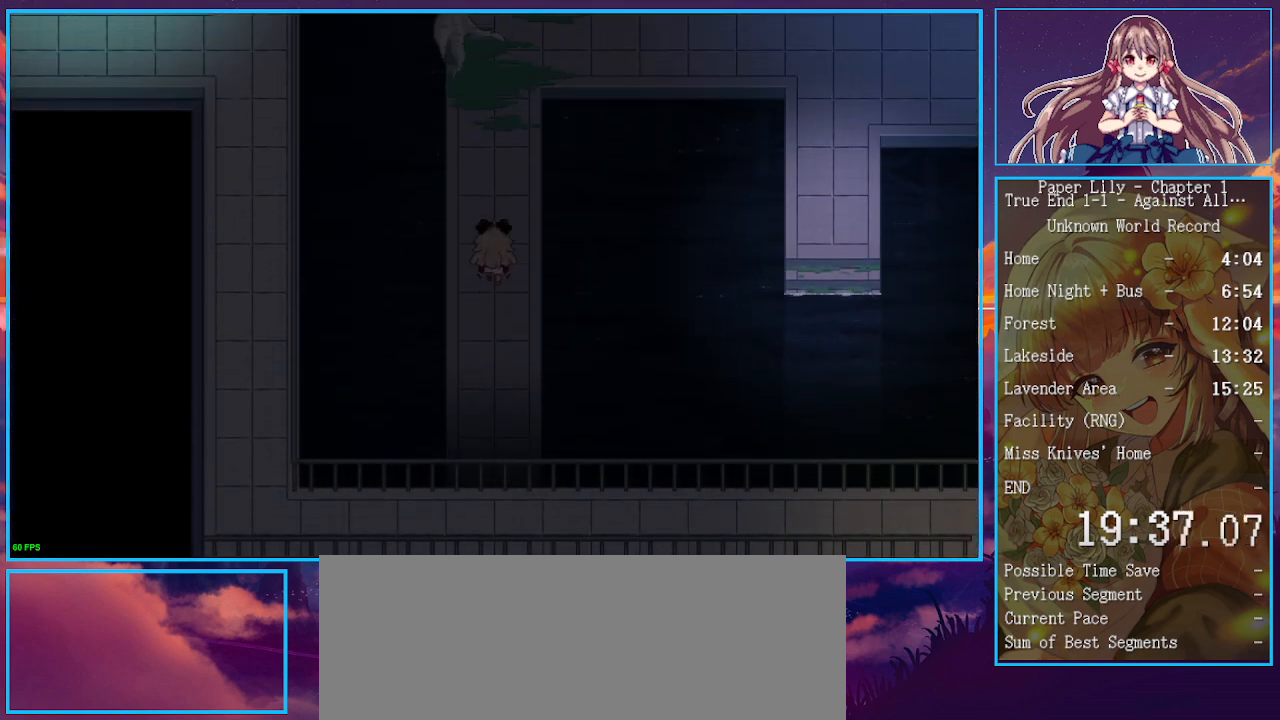
{"keys": ["right", "shift_l", "up", "x"], "events": [[467, "right", "down"]]}
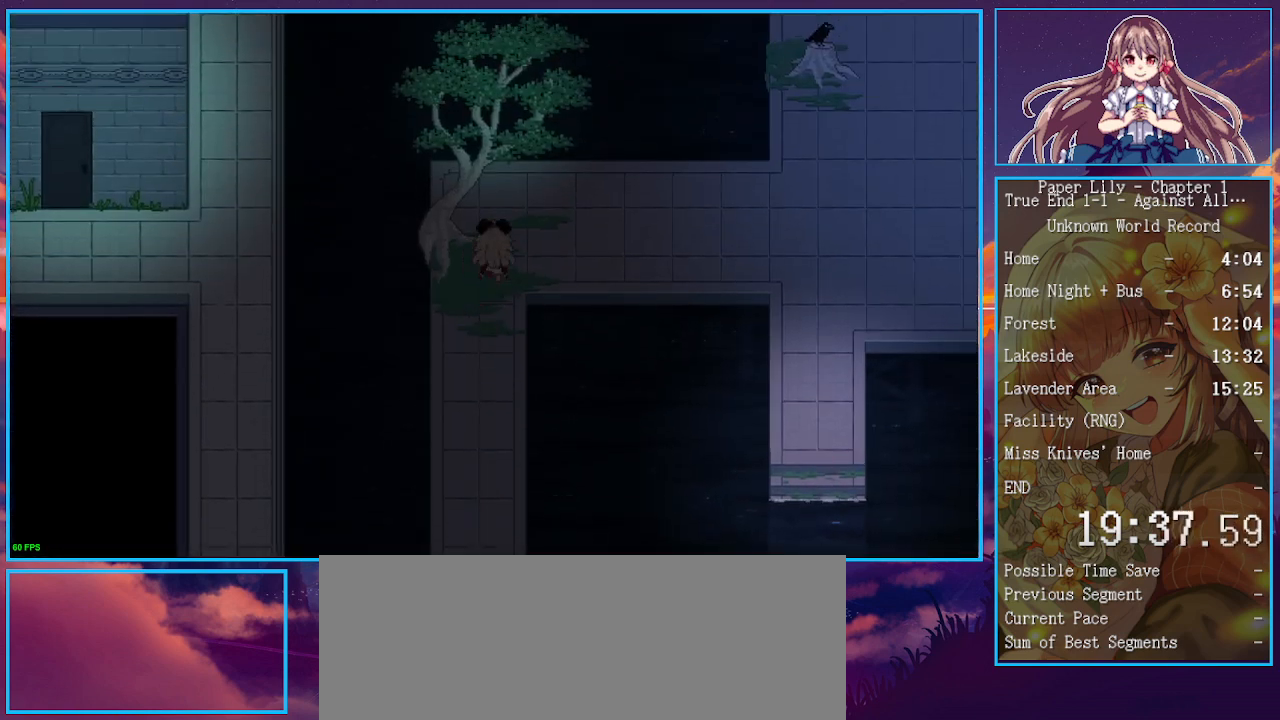
{"keys": ["right", "shift_l", "x"], "events": [[100, "up", "up"]]}